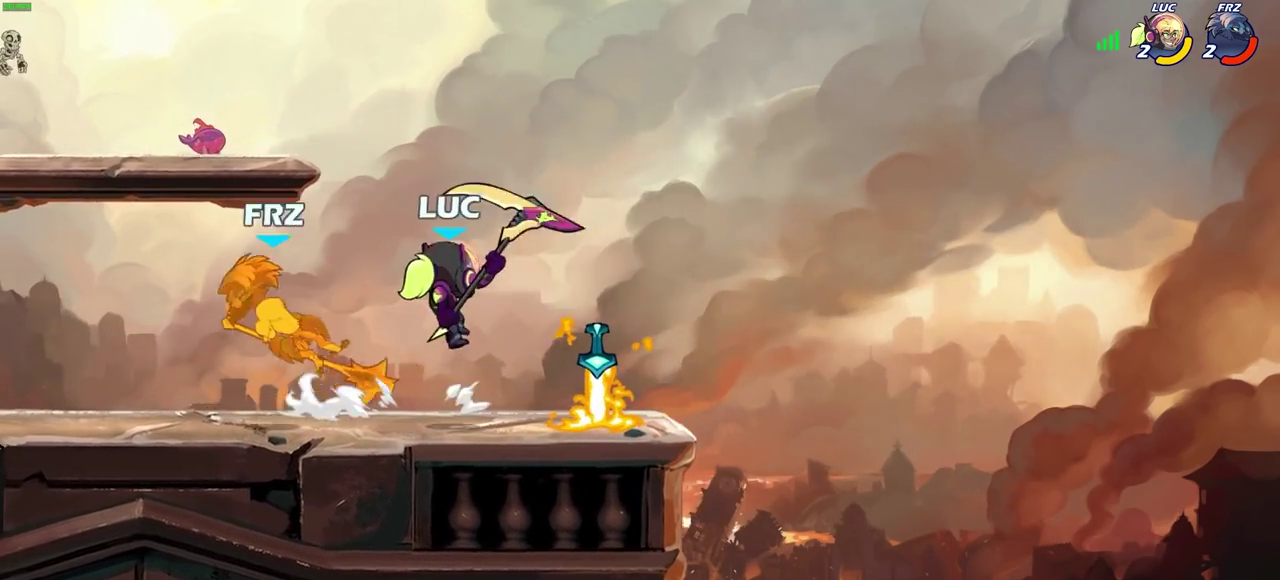
Gameplay with a controller (PlayStation layout); each line is a JSON object with the inputs held at the frame after it (dt_ms = milliseconds from this image to that frame). "events" lists button and stick changes between this image and that frame as [ms after this image, input, new state], when the widget could be followed in between.
{"dt_ms": 300, "buttons": ["R2"], "left_stick": "left", "right_stick": "center", "events": [[233, "R2", "down"]]}
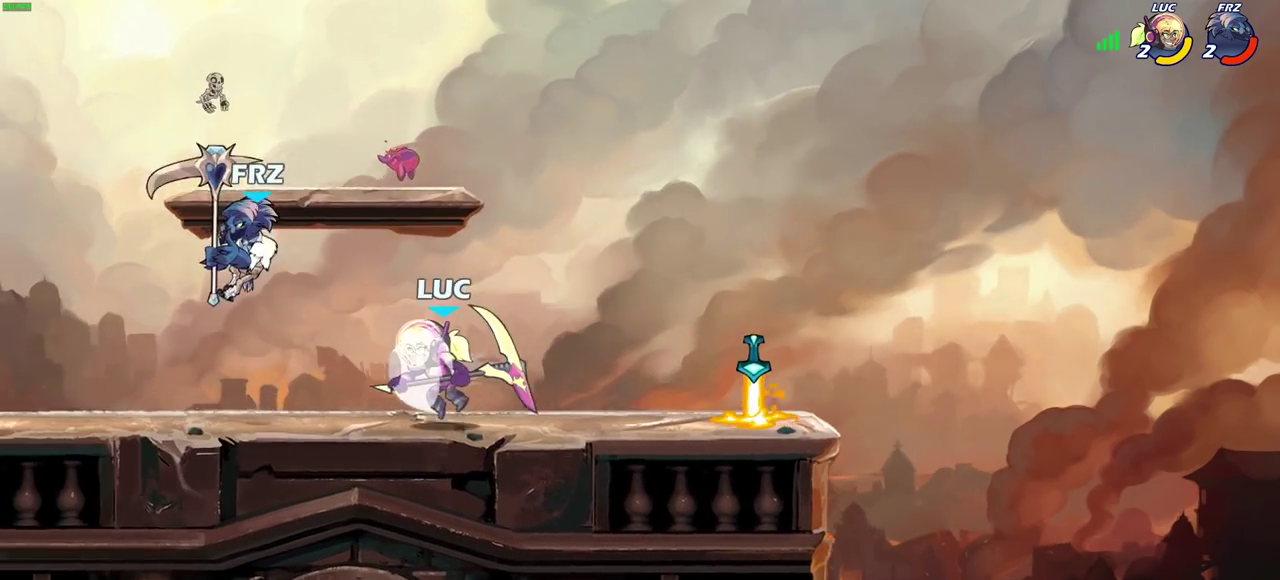
{"dt_ms": 300, "buttons": [], "left_stick": "left", "right_stick": "center", "events": [[167, "R2", "up"]]}
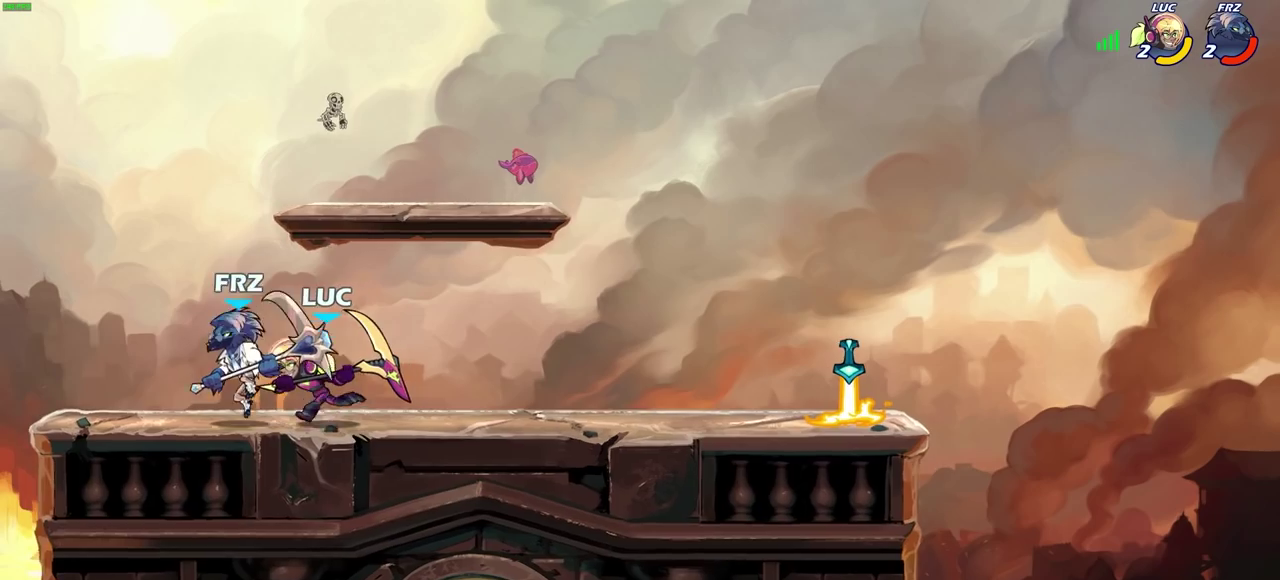
{"dt_ms": 600, "buttons": [], "left_stick": "left", "right_stick": "center", "events": [[100, "SQUARE", "down"], [167, "SQUARE", "up"]]}
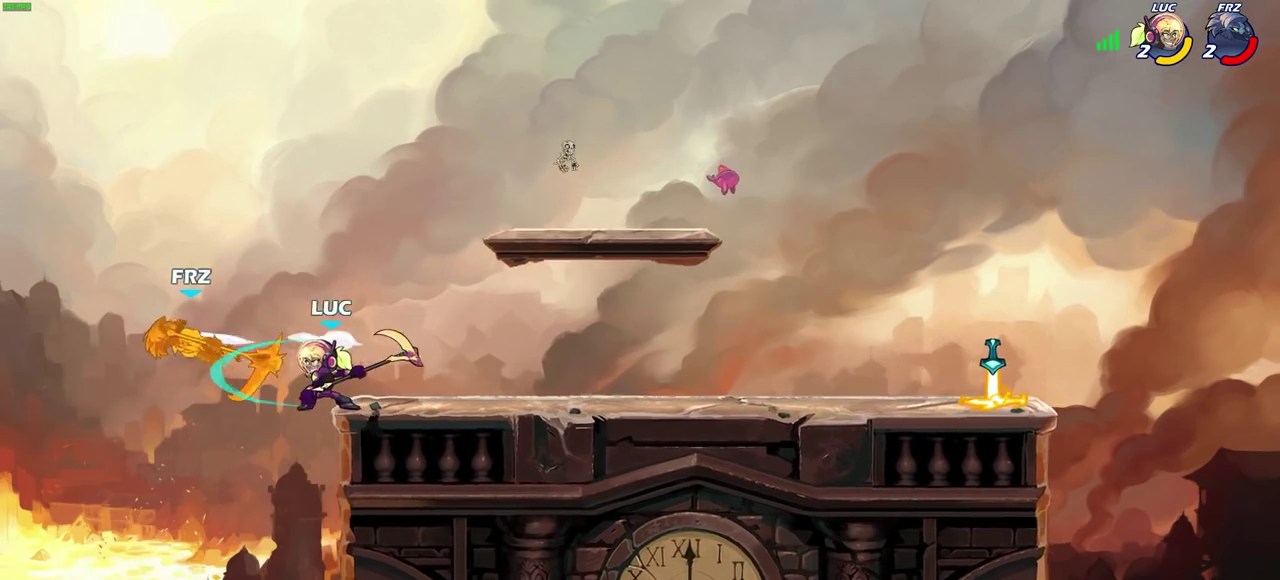
{"dt_ms": 600, "buttons": [], "left_stick": "center", "right_stick": "center", "events": [[33, "left_stick", "center"], [217, "CROSS", "down"], [317, "CROSS", "up"], [383, "left_stick", "up"], [533, "left_stick", "center"]]}
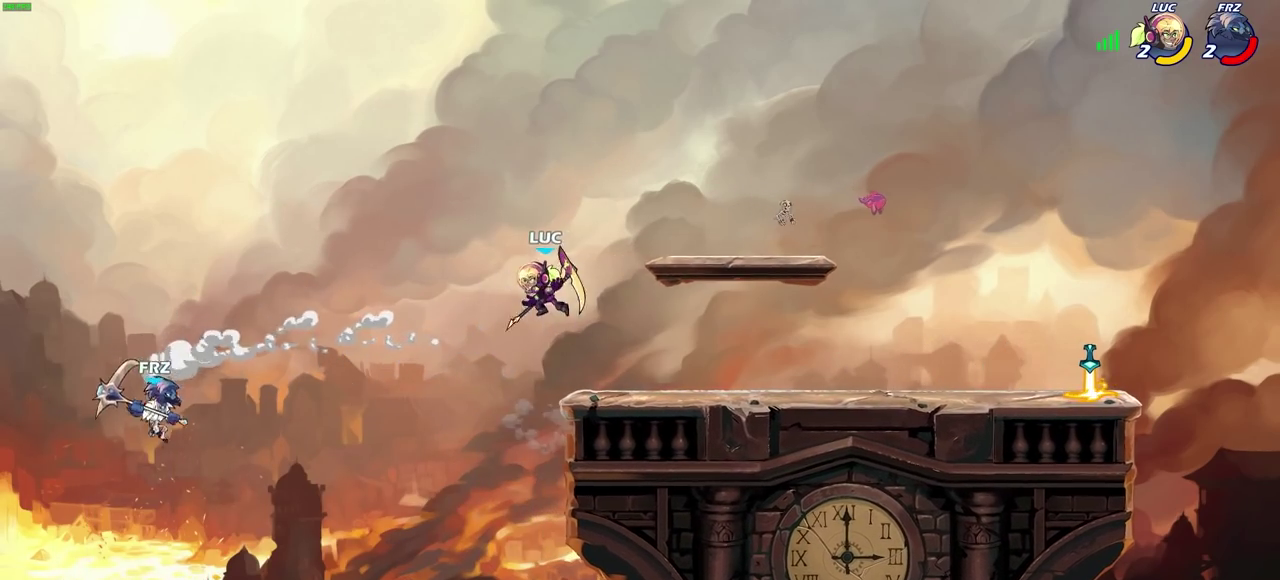
{"dt_ms": 500, "buttons": [], "left_stick": "right", "right_stick": "center", "events": [[100, "left_stick", "right"]]}
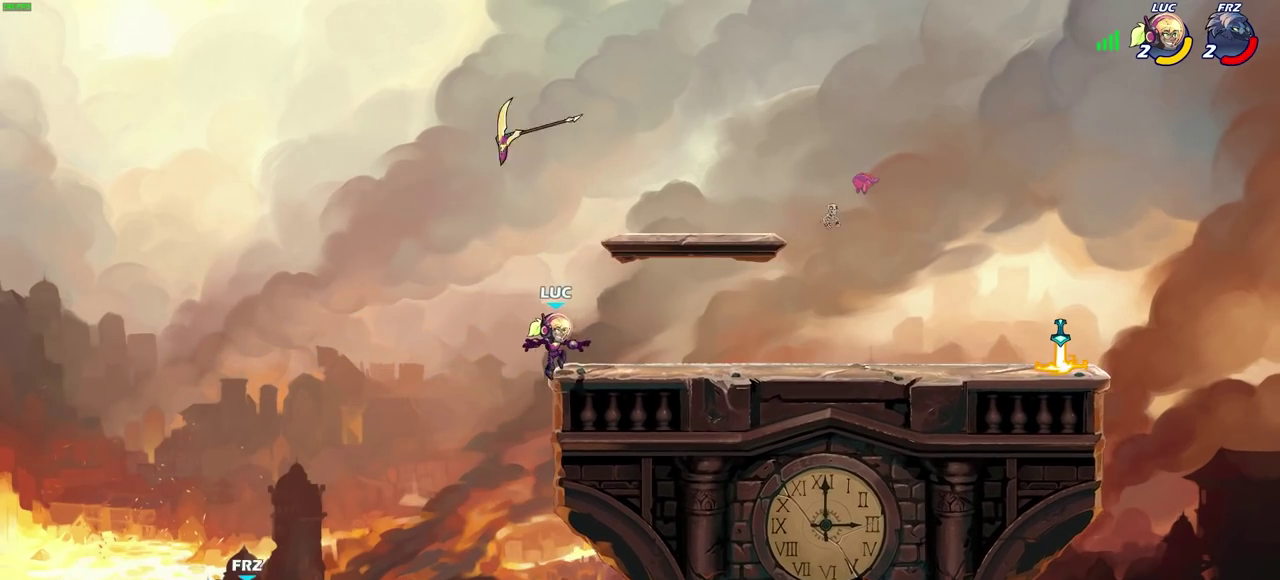
{"dt_ms": 300, "buttons": [], "left_stick": "center", "right_stick": "center", "events": [[83, "left_stick", "left"], [233, "left_stick", "center"]]}
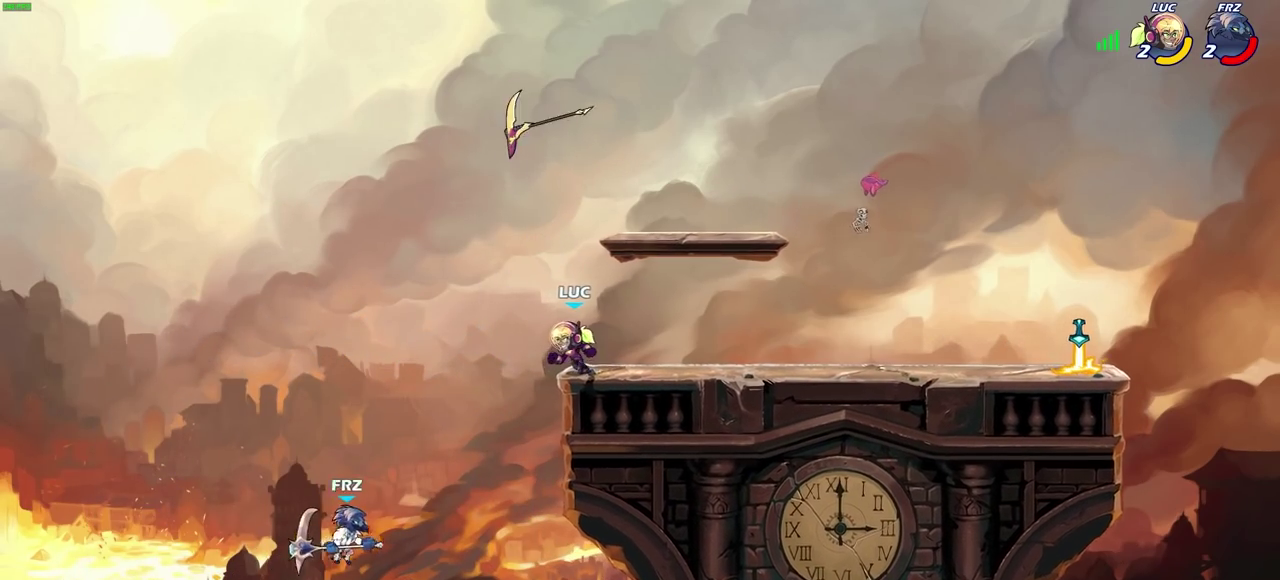
{"dt_ms": 700, "buttons": ["CIRCLE"], "left_stick": "down-left", "right_stick": "center", "events": [[217, "CROSS", "down"], [233, "left_stick", "left"], [333, "CROSS", "up"], [333, "left_stick", "down-left"], [417, "CIRCLE", "down"]]}
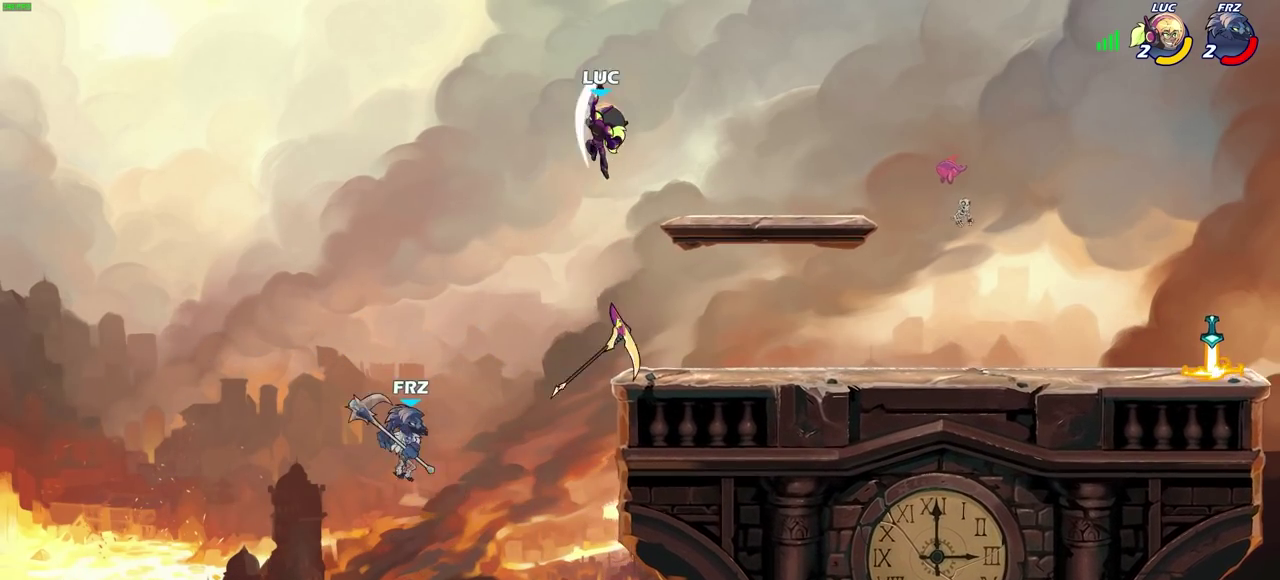
{"dt_ms": 400, "buttons": [], "left_stick": "center", "right_stick": "center", "events": [[283, "CIRCLE", "up"], [317, "left_stick", "center"]]}
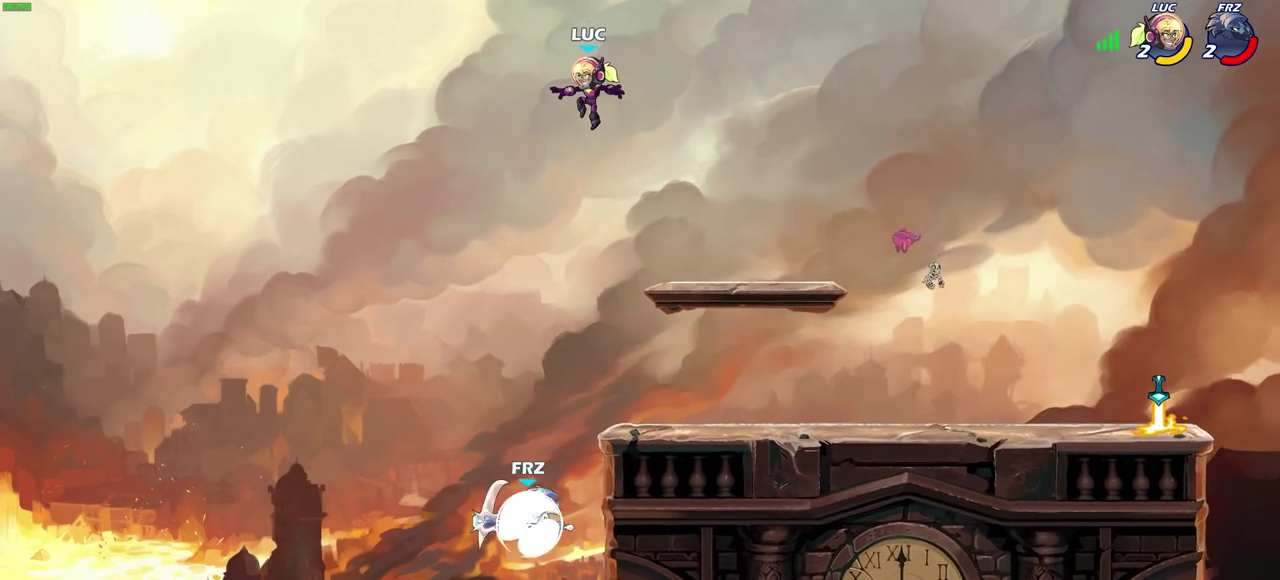
{"dt_ms": 700, "buttons": [], "left_stick": "down-right", "right_stick": "center"}
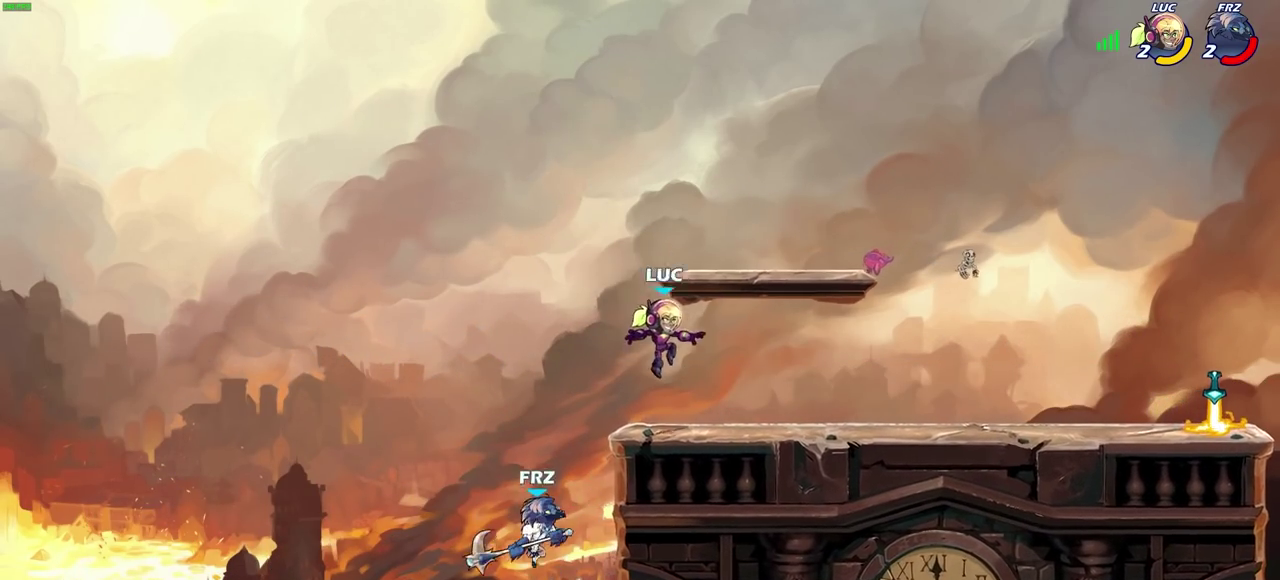
{"dt_ms": 600, "buttons": [], "left_stick": "left", "right_stick": "center"}
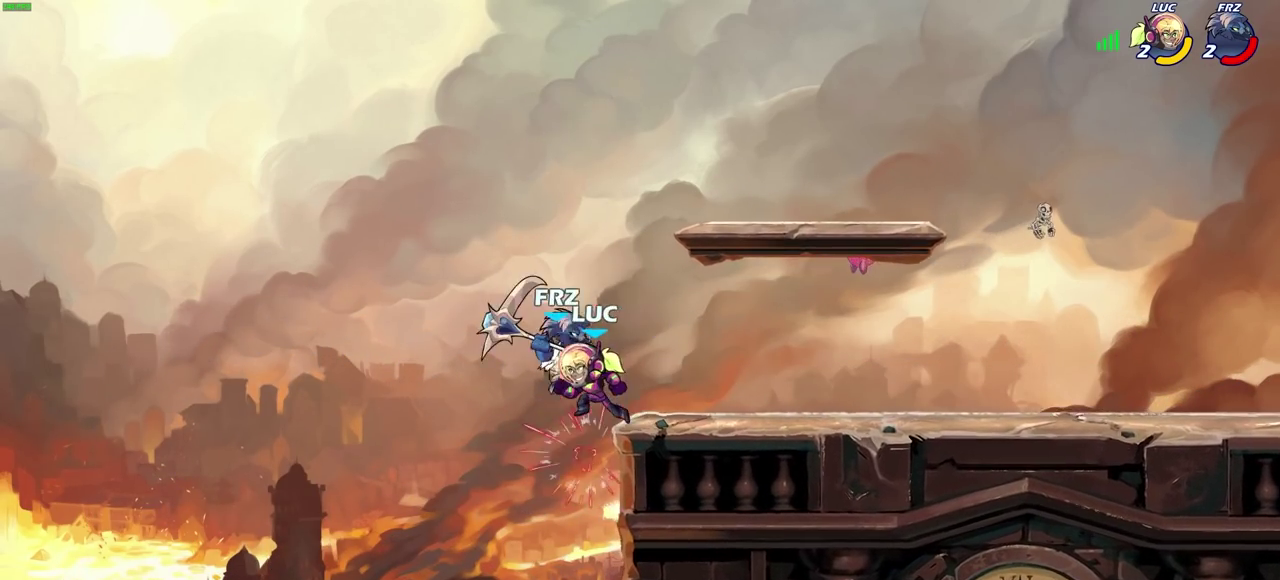
{"dt_ms": 300, "buttons": ["CIRCLE"], "left_stick": "down", "right_stick": "center", "events": [[50, "CROSS", "down"], [67, "left_stick", "down-left"], [100, "CIRCLE", "down"], [133, "CROSS", "up"], [150, "left_stick", "down"]]}
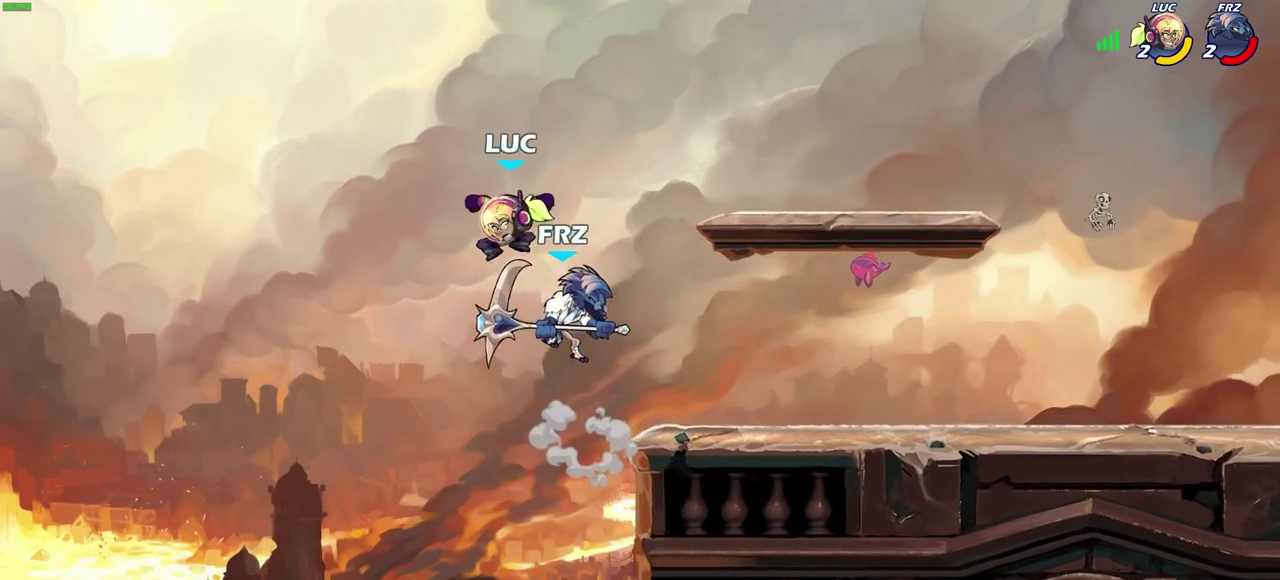
{"dt_ms": 300, "buttons": [], "left_stick": "center", "right_stick": "center", "events": [[150, "left_stick", "right"], [200, "CIRCLE", "up"], [217, "left_stick", "center"]]}
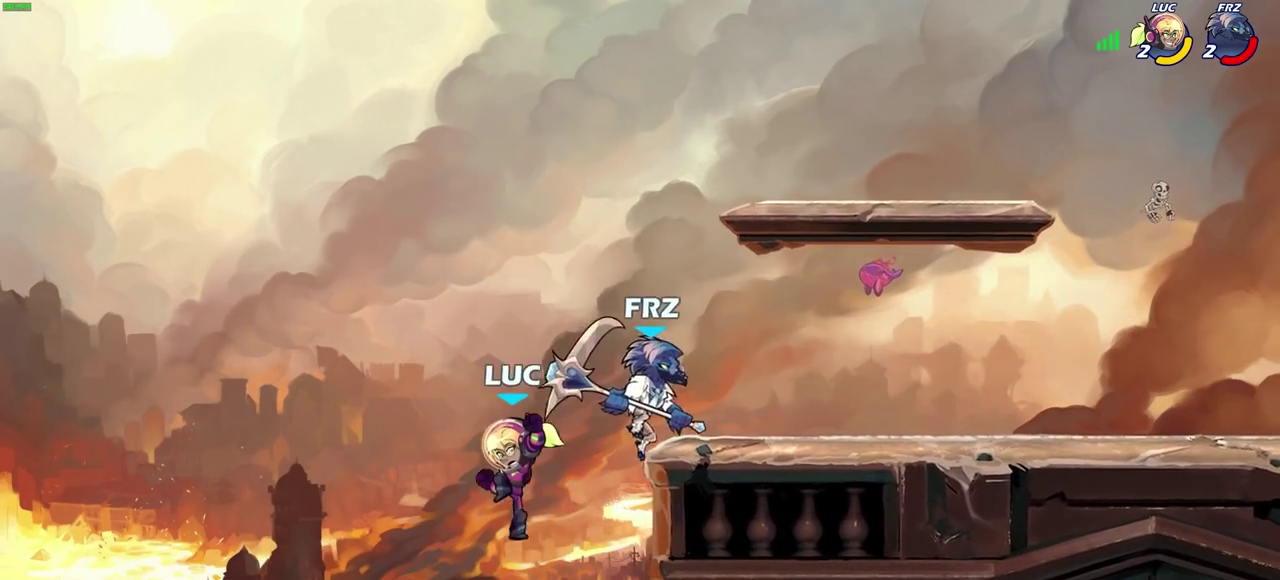
{"dt_ms": 600, "buttons": ["CROSS"], "left_stick": "right", "right_stick": "center", "events": [[67, "left_stick", "right"], [433, "CROSS", "down"]]}
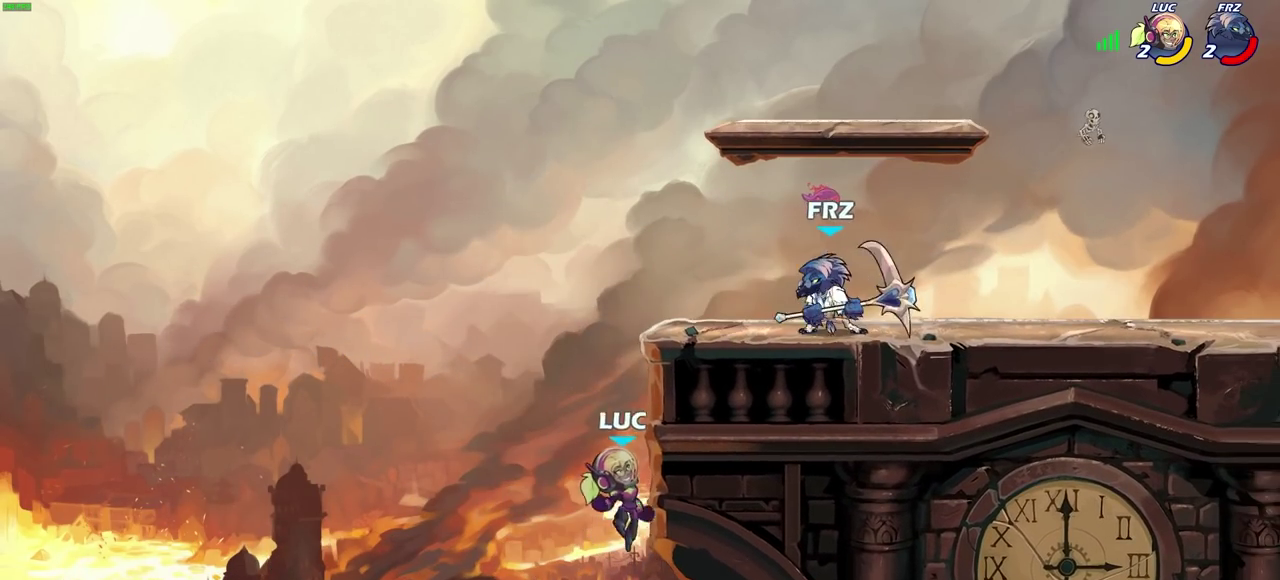
{"dt_ms": 600, "buttons": ["CROSS"], "left_stick": "right", "right_stick": "center", "events": [[33, "CROSS", "up"], [100, "left_stick", "left"], [333, "left_stick", "right"], [517, "CROSS", "down"]]}
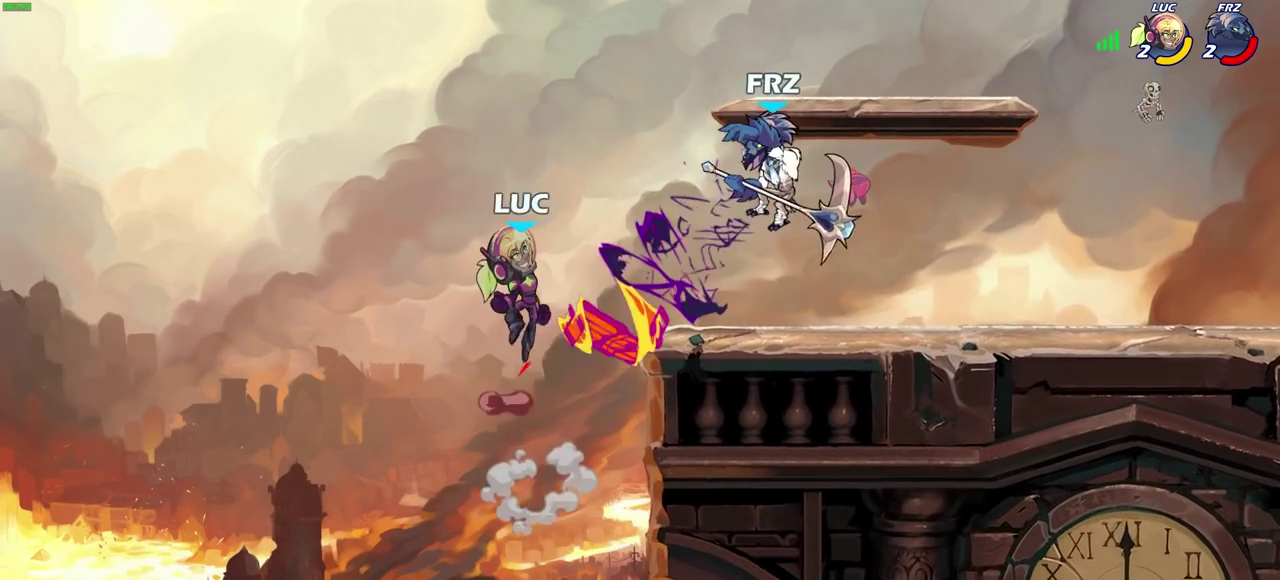
{"dt_ms": 500, "buttons": ["CIRCLE"], "left_stick": "up-right", "right_stick": "center", "events": [[17, "CROSS", "up"], [100, "left_stick", "up-right"], [417, "CIRCLE", "down"]]}
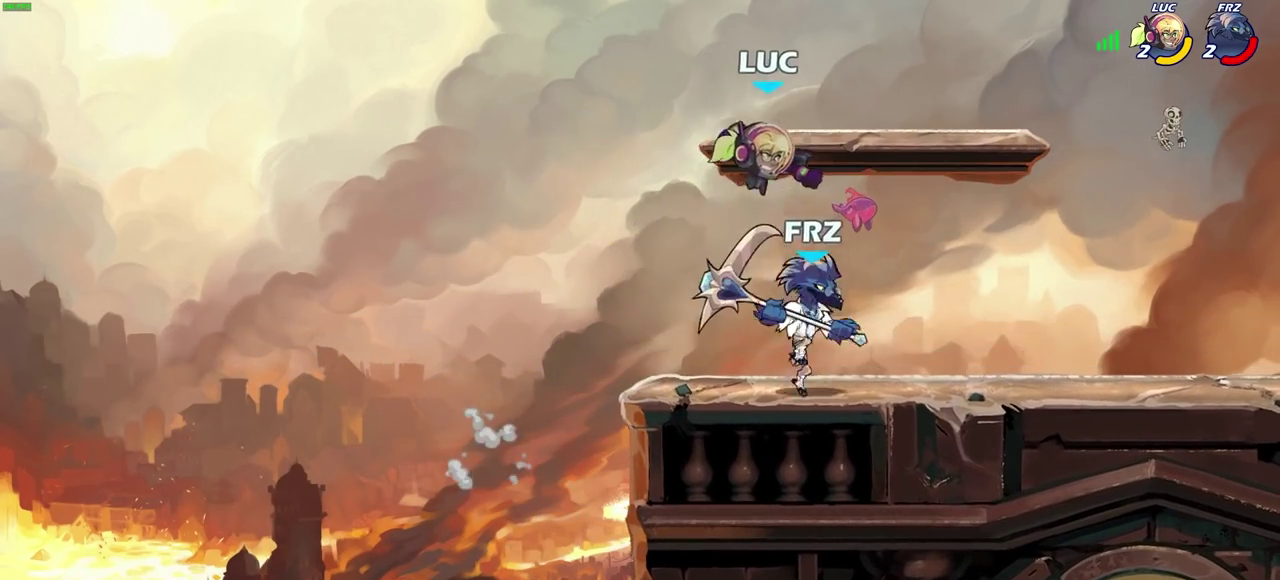
{"dt_ms": 600, "buttons": [], "left_stick": "down-left", "right_stick": "center", "events": [[17, "CIRCLE", "up"], [117, "left_stick", "right"], [300, "left_stick", "center"], [483, "left_stick", "left"], [567, "left_stick", "down-left"]]}
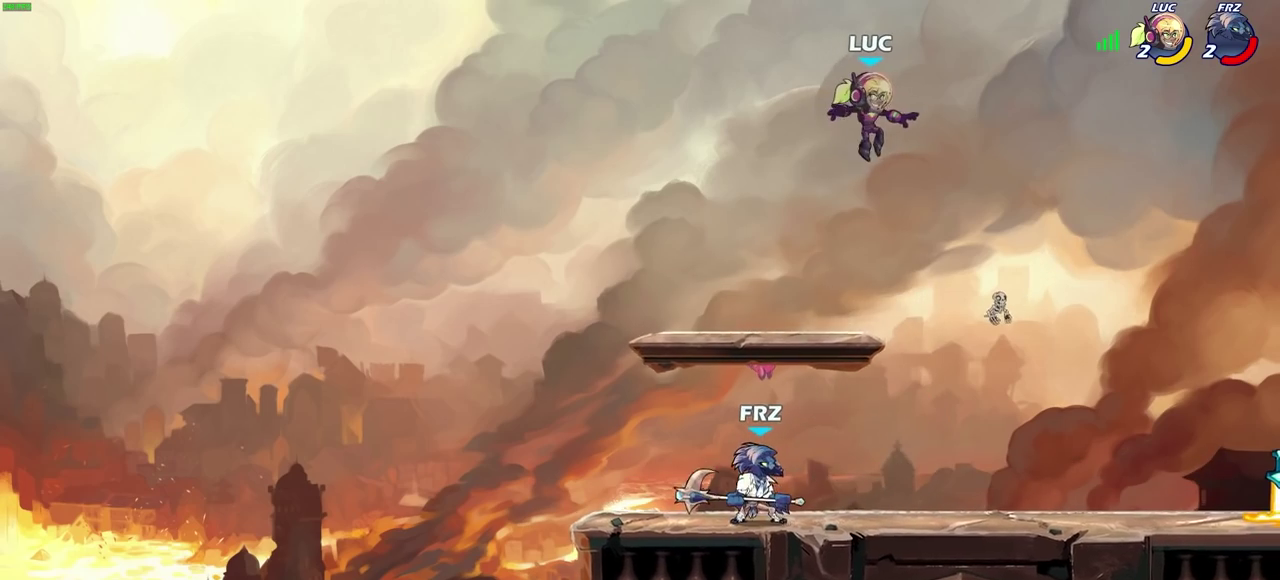
{"dt_ms": 400, "buttons": [], "left_stick": "down-right", "right_stick": "center", "events": [[183, "left_stick", "up-right"], [300, "left_stick", "down"], [400, "left_stick", "down-right"]]}
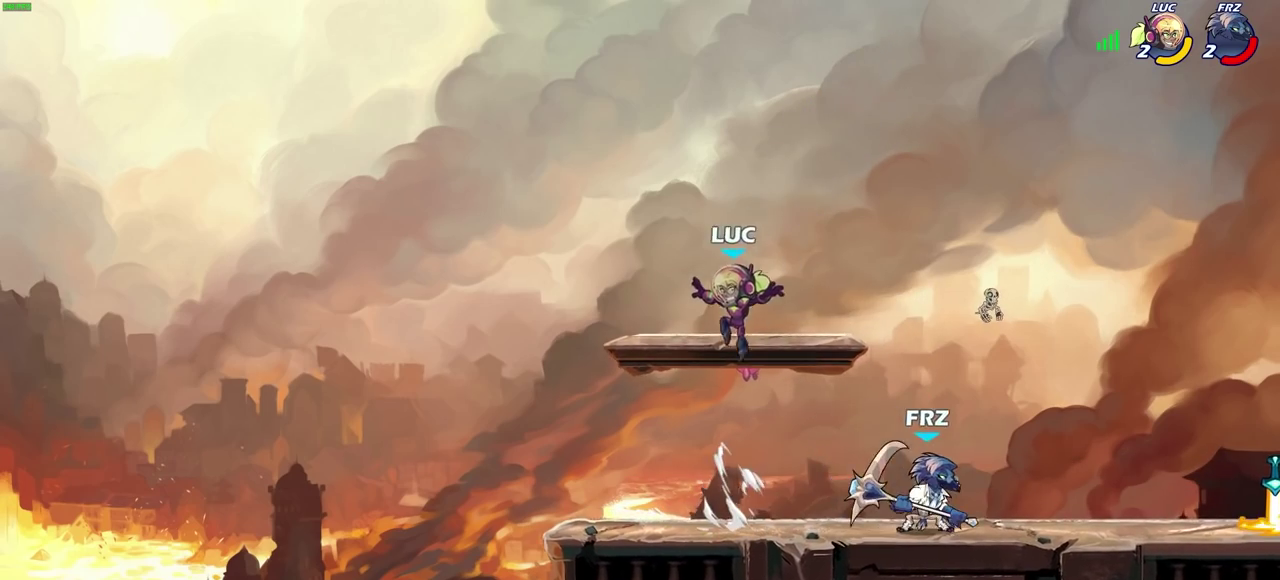
{"dt_ms": 300, "buttons": [], "left_stick": "left", "right_stick": "center", "events": [[67, "left_stick", "right"], [167, "left_stick", "down-left"], [217, "left_stick", "left"]]}
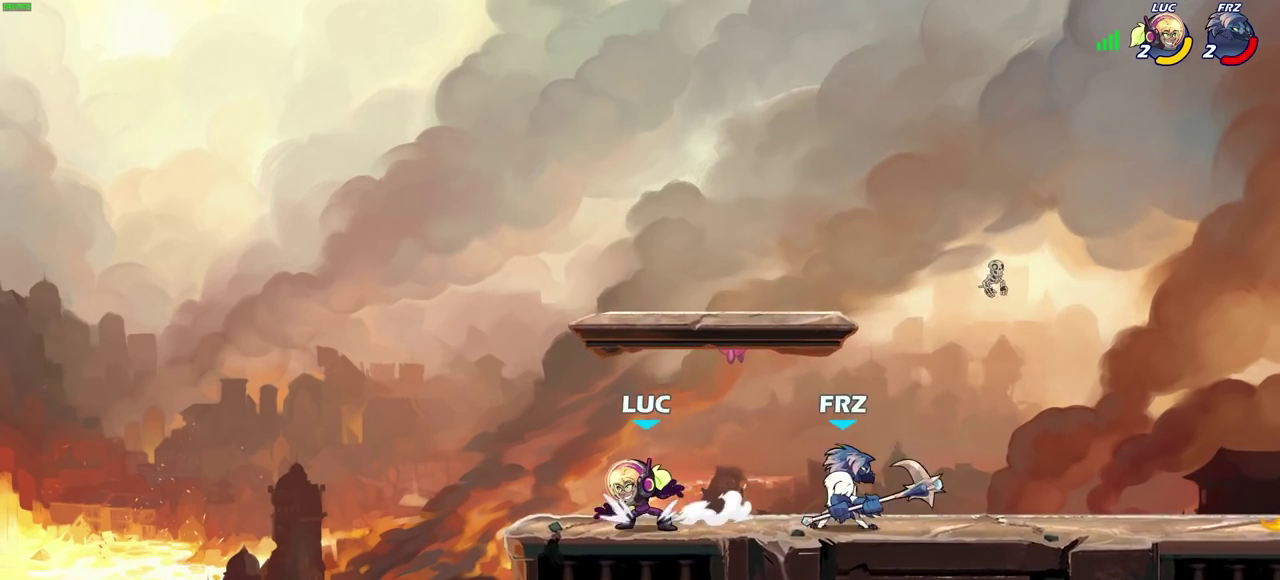
{"dt_ms": 600, "buttons": [], "left_stick": "right", "right_stick": "center", "events": [[17, "left_stick", "up-left"], [150, "left_stick", "right"], [233, "R2", "down"], [267, "SQUARE", "down"], [350, "R2", "up"], [350, "SQUARE", "up"], [417, "left_stick", "center"], [533, "left_stick", "right"]]}
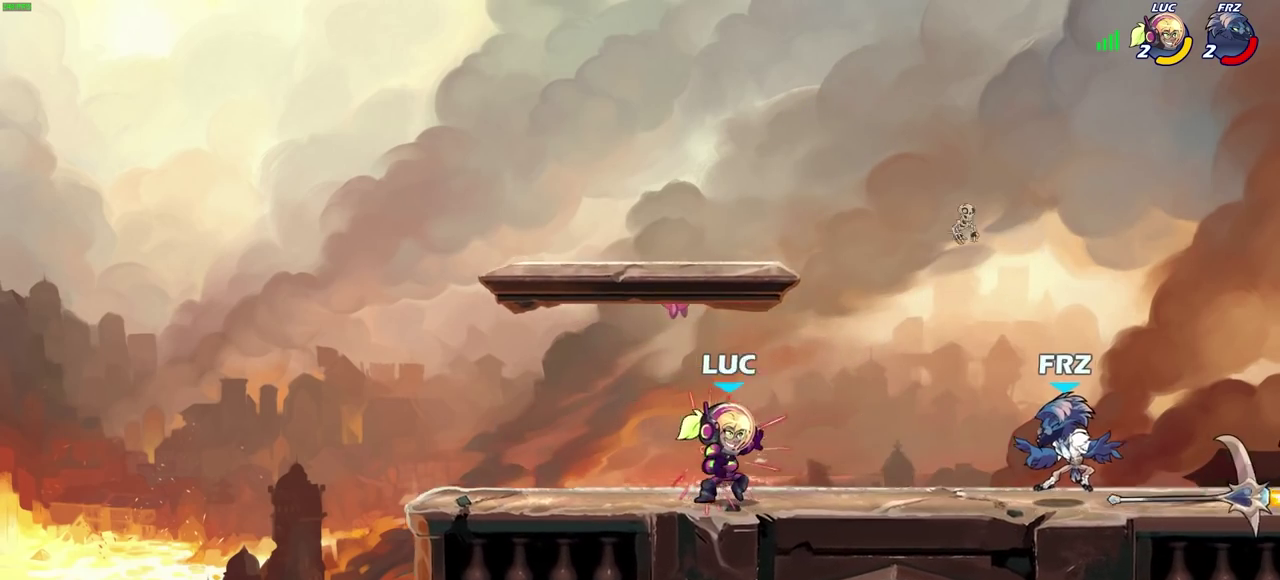
{"dt_ms": 700, "buttons": [], "left_stick": "up-right", "right_stick": "center", "events": [[267, "R2", "down"], [283, "CIRCLE", "down"], [383, "CIRCLE", "up"], [383, "R2", "up"], [700, "left_stick", "up-right"]]}